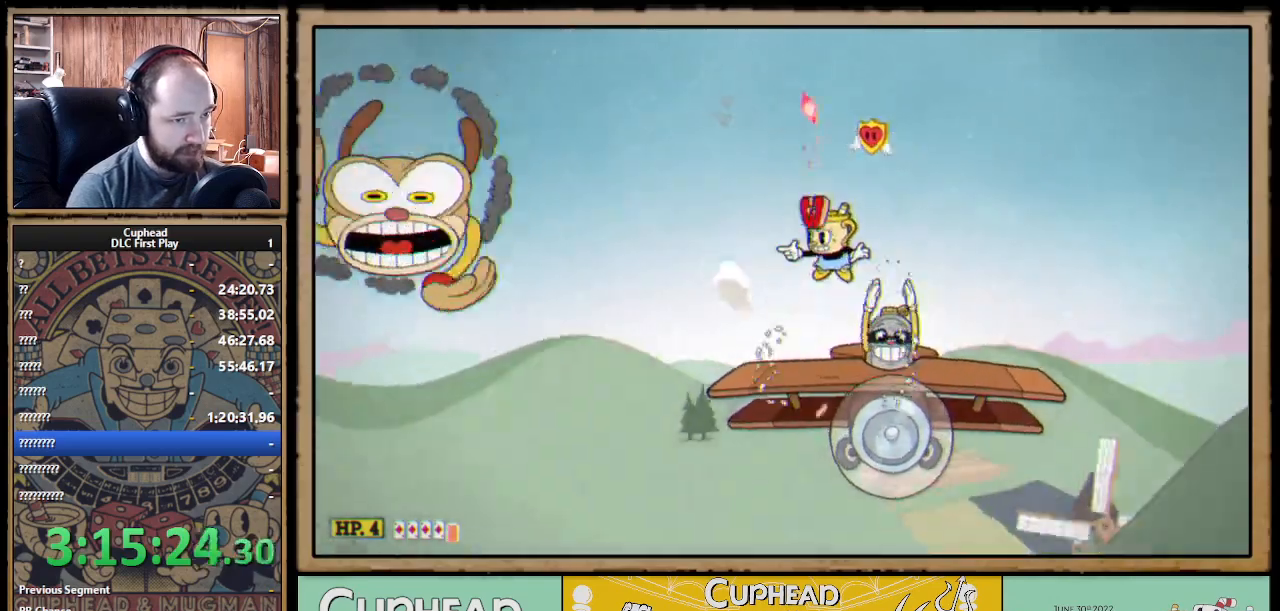
Gameplay with a controller (Xbox layout); each line is a JSON object with the inputs held at the frame after it. "events" lists button and stick changes between this image and that frame as [ms after this image, input, new state], when the widget could be followed in between. Not read: R3.
{"buttons": ["X", "R1"], "left_stick": "center", "right_stick": "center", "events": []}
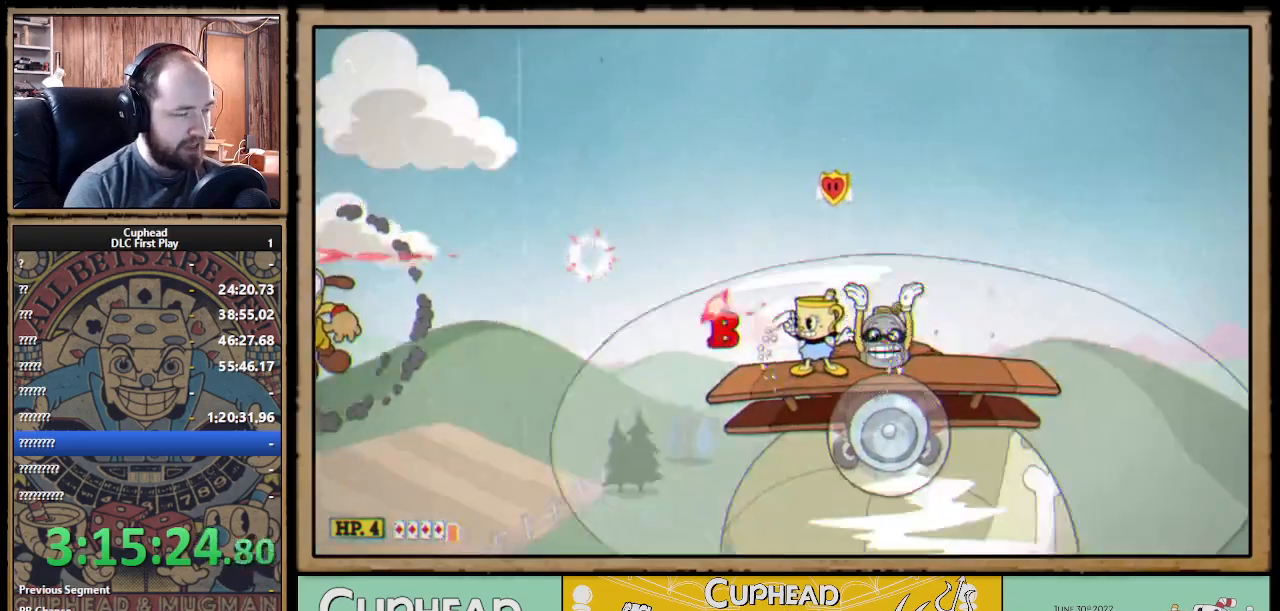
{"buttons": ["X", "R1"], "left_stick": "up-right", "right_stick": "center", "events": [[133, "left_stick", "up"], [267, "L1", "down"], [367, "L1", "up"], [400, "left_stick", "up-right"]]}
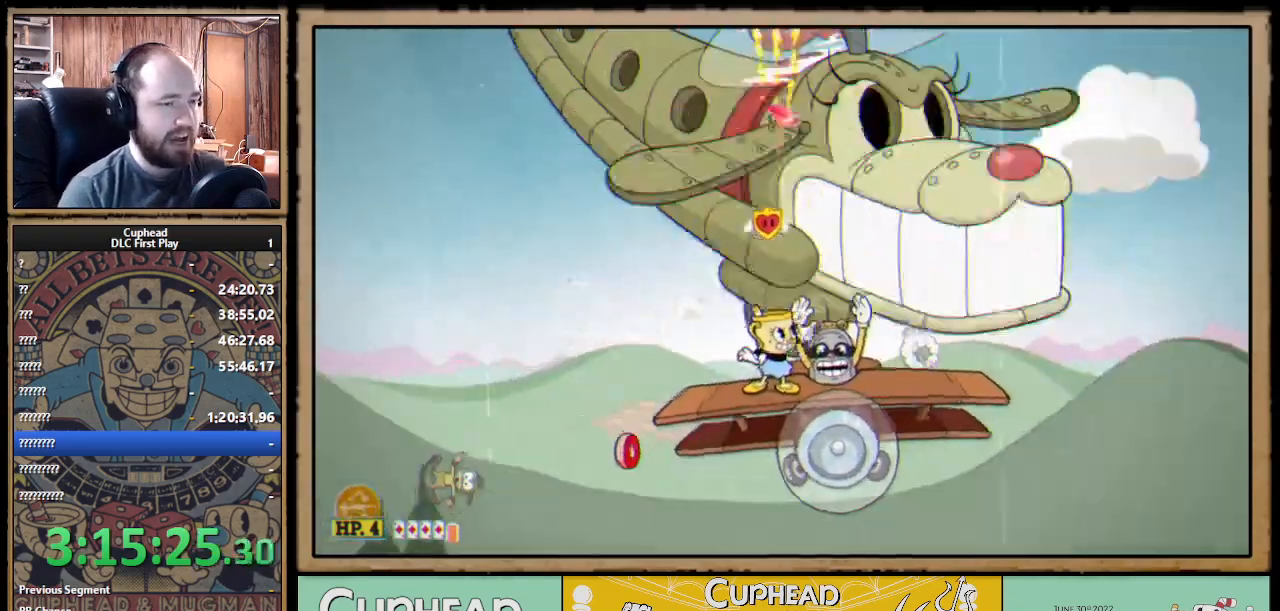
{"buttons": ["X", "R1"], "left_stick": "up-right", "right_stick": "center", "events": [[267, "R1", "up"], [367, "R1", "down"]]}
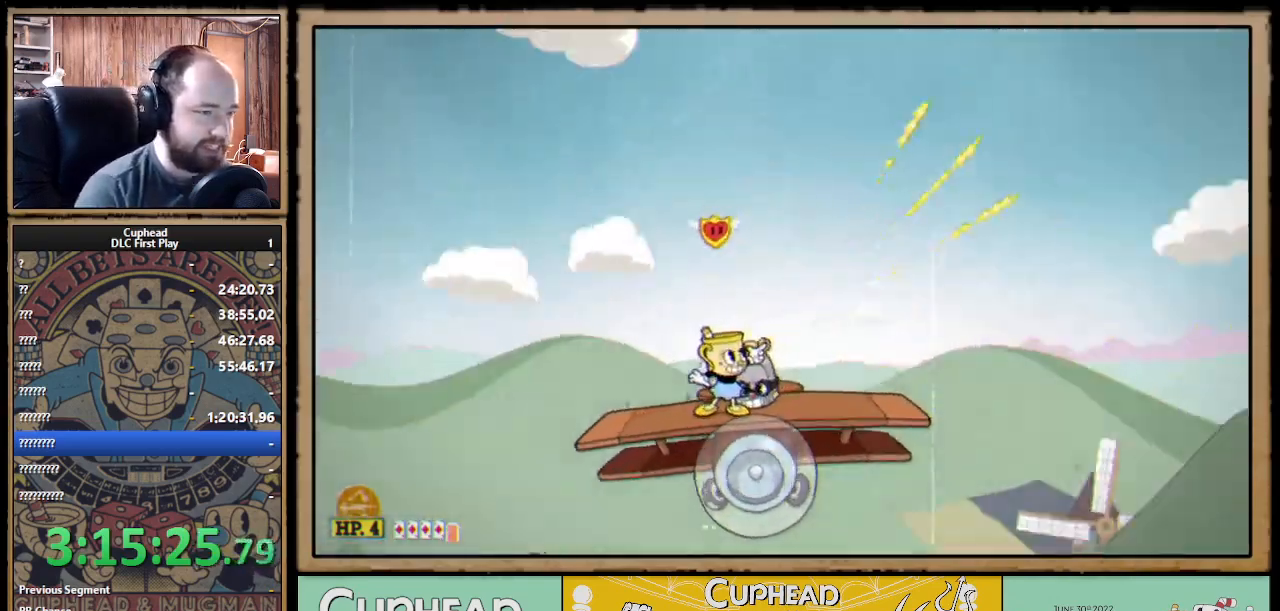
{"buttons": ["X", "R1"], "left_stick": "up-right", "right_stick": "center", "events": []}
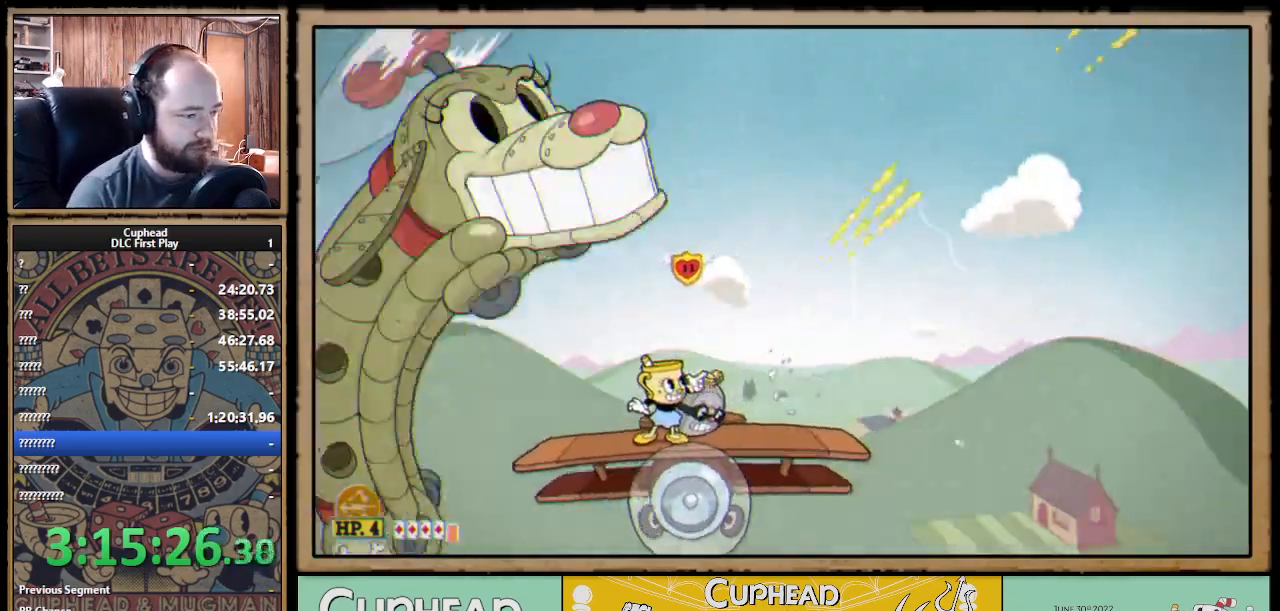
{"buttons": ["X", "R1"], "left_stick": "up-right", "right_stick": "center", "events": []}
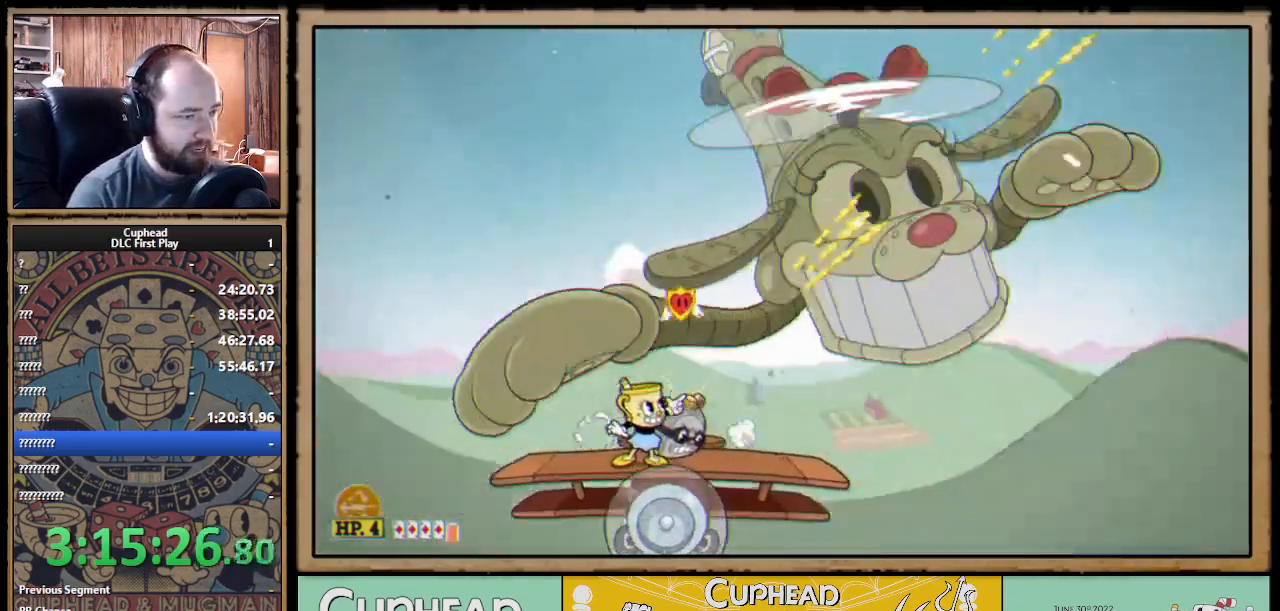
{"buttons": ["X", "R1"], "left_stick": "up-right", "right_stick": "center", "events": [[100, "R1", "up"], [200, "R1", "down"]]}
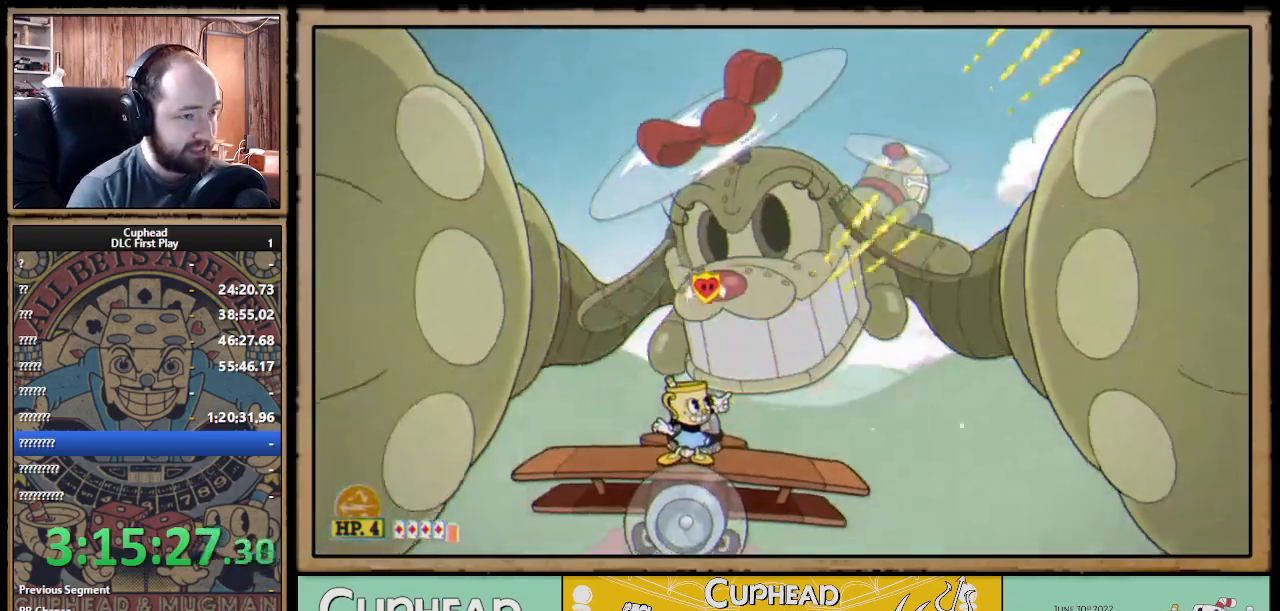
{"buttons": ["X", "R1"], "left_stick": "up-right", "right_stick": "center", "events": []}
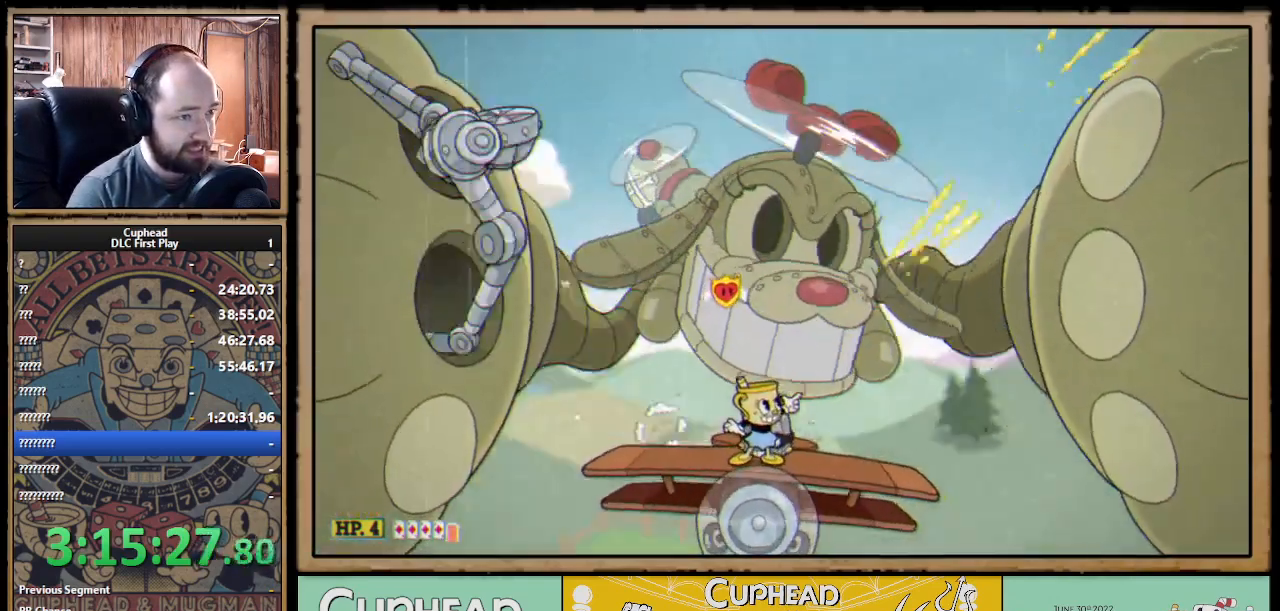
{"buttons": ["X"], "left_stick": "up-left", "right_stick": "center", "events": [[150, "R1", "up"], [183, "left_stick", "up-left"], [283, "R1", "down"], [350, "R1", "up"]]}
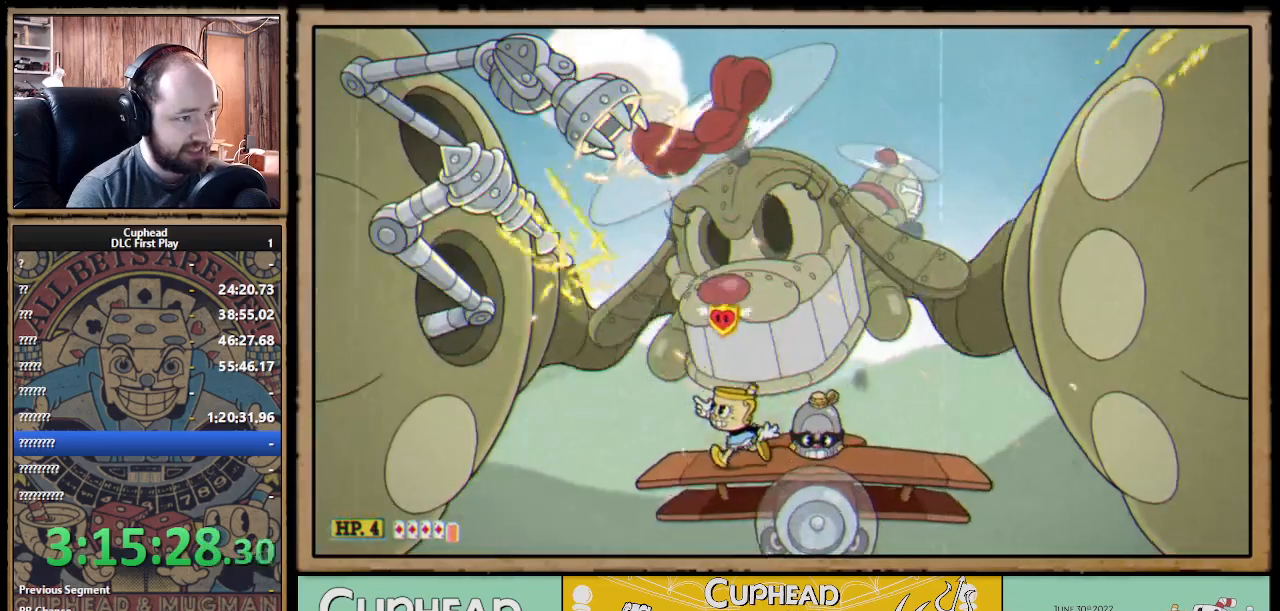
{"buttons": ["X", "R1"], "left_stick": "up-left", "right_stick": "center", "events": [[50, "R1", "down"], [267, "R1", "up"], [500, "R1", "down"]]}
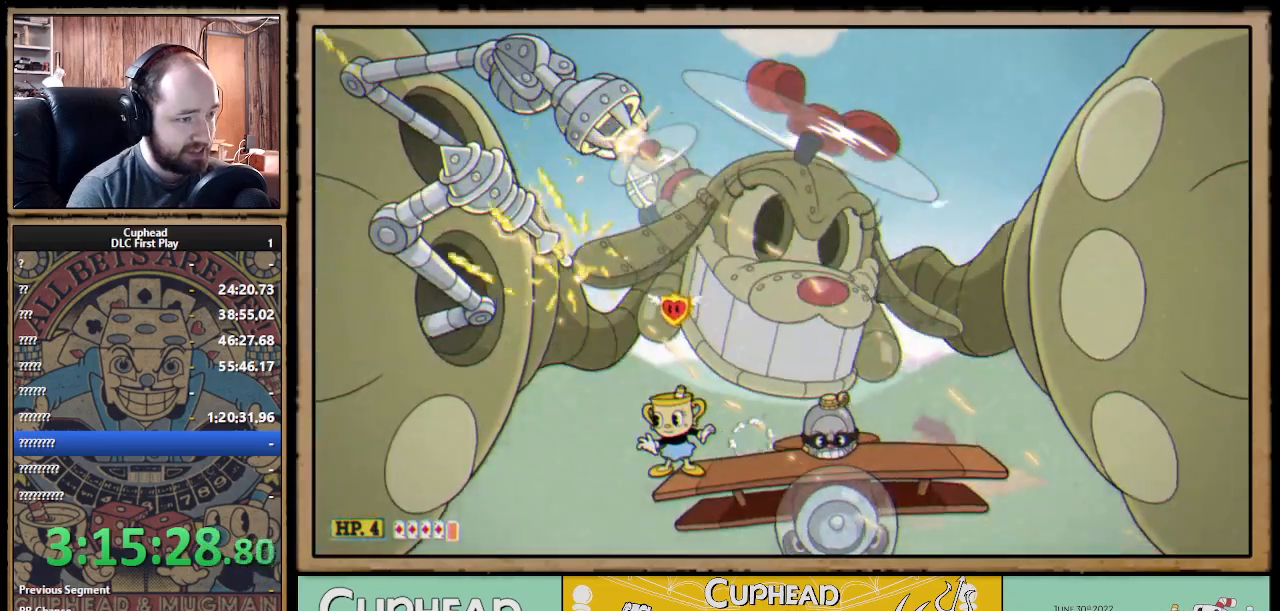
{"buttons": ["X", "R1"], "left_stick": "up", "right_stick": "center", "events": [[417, "left_stick", "up"]]}
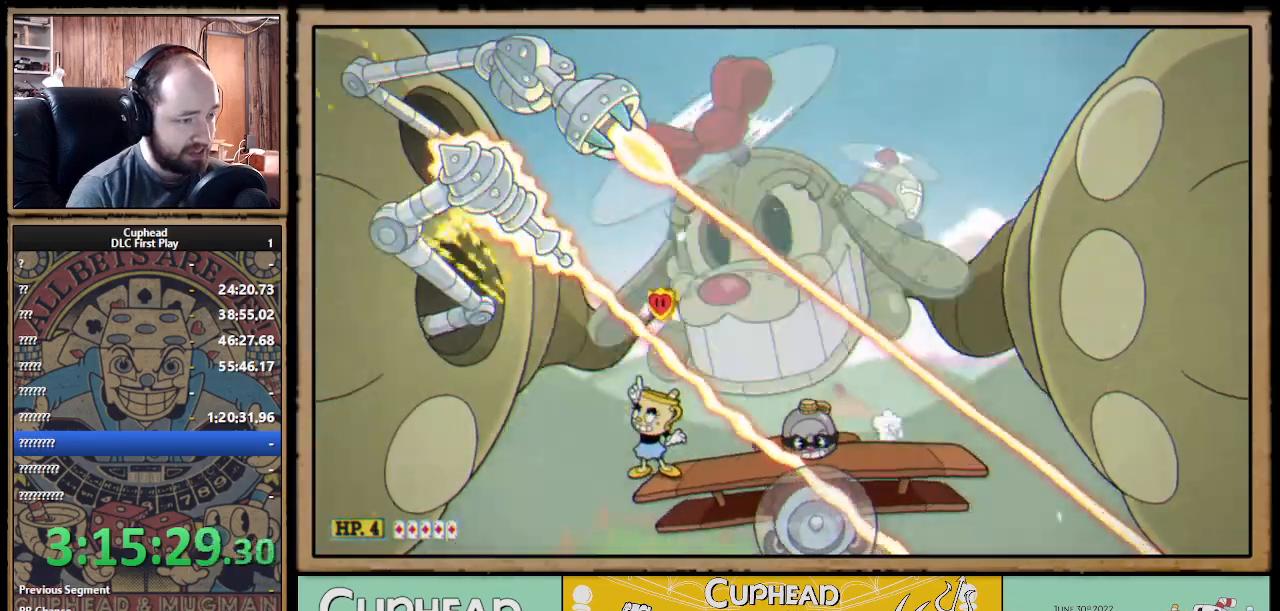
{"buttons": ["X", "R1"], "left_stick": "up", "right_stick": "center", "events": []}
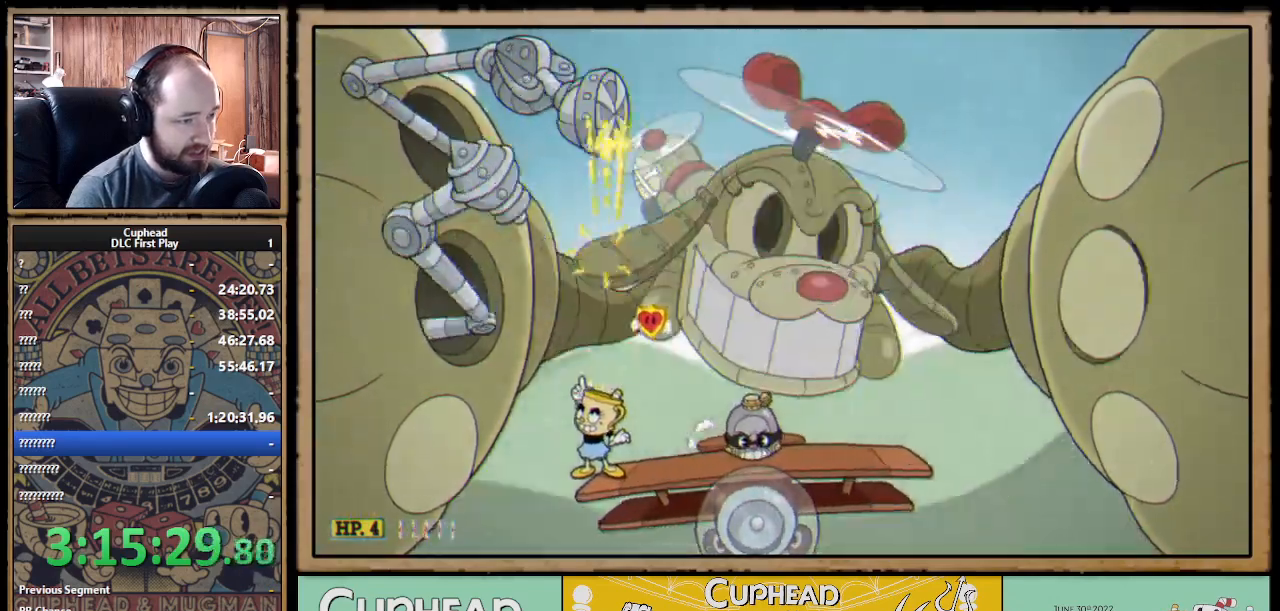
{"buttons": ["X"], "left_stick": "up-right", "right_stick": "center", "events": [[67, "R1", "up"], [133, "left_stick", "up-right"]]}
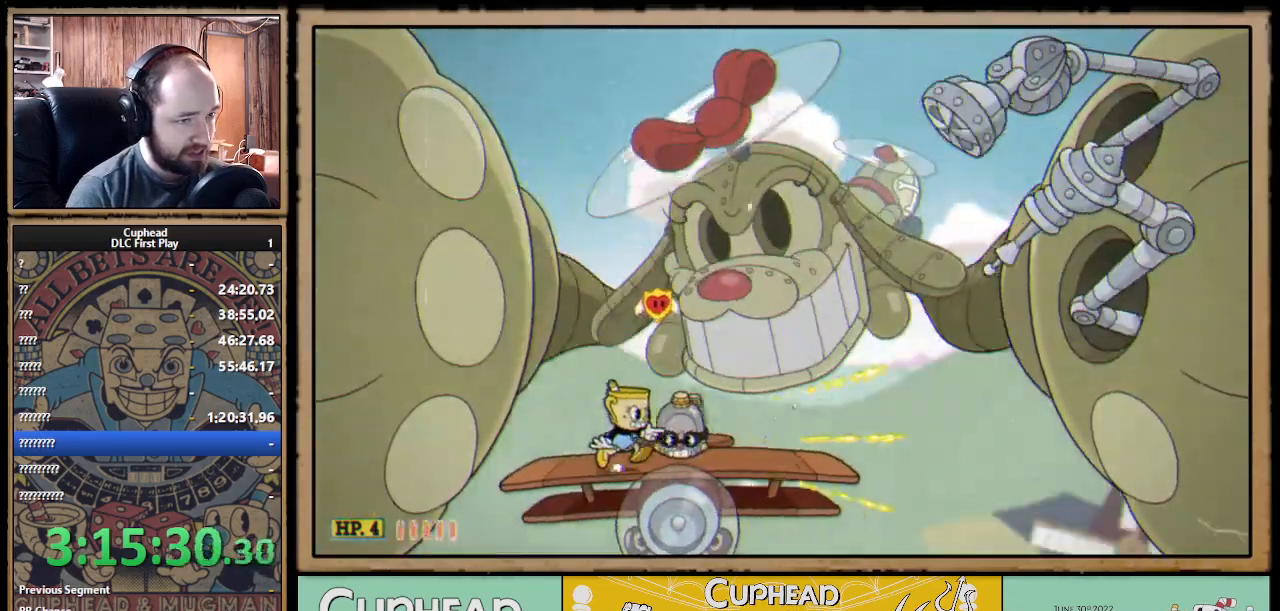
{"buttons": ["X", "R1"], "left_stick": "up-right", "right_stick": "center", "events": [[233, "R1", "down"]]}
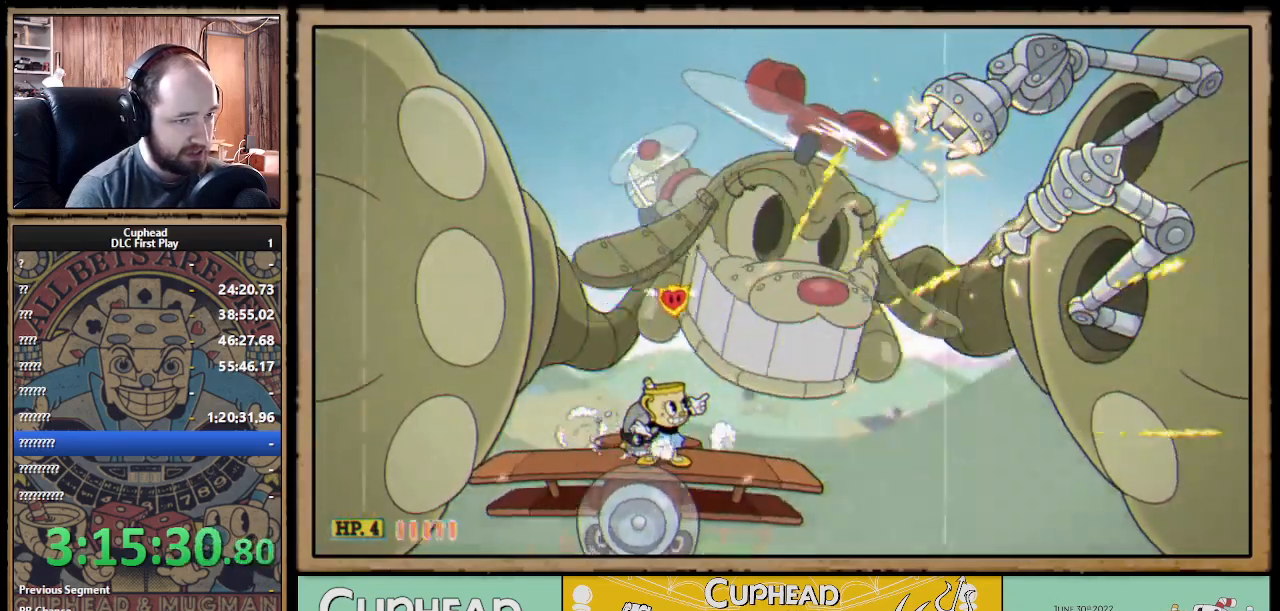
{"buttons": ["A", "X"], "left_stick": "up-left", "right_stick": "center", "events": [[183, "left_stick", "up-left"], [200, "R1", "up"], [250, "A", "down"]]}
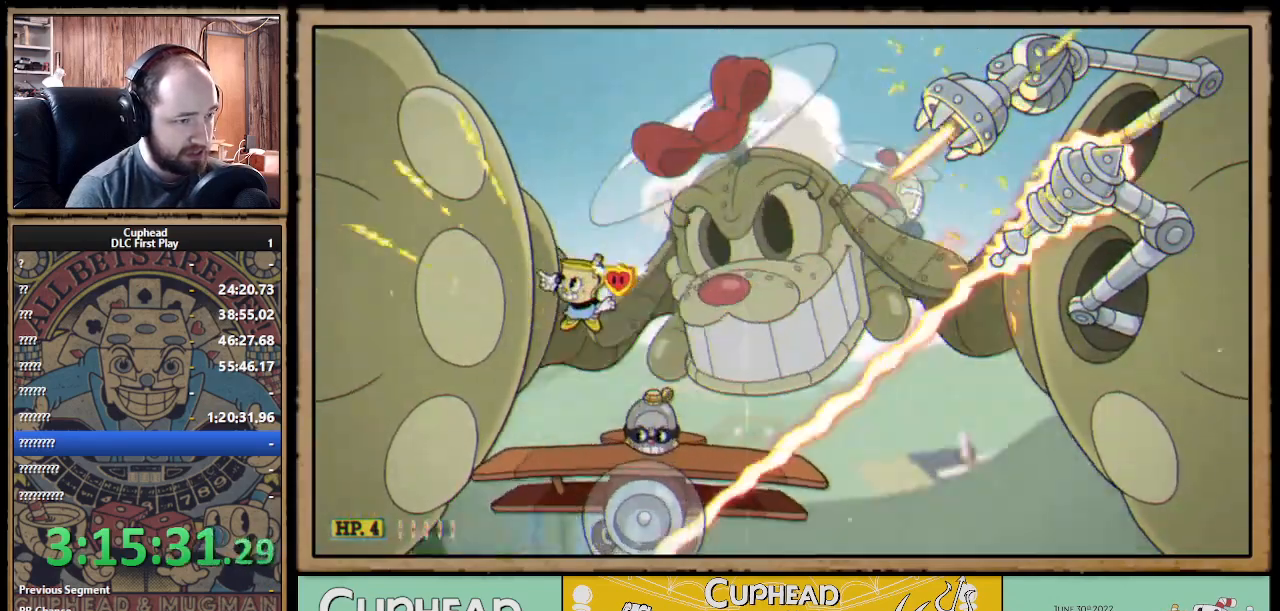
{"buttons": ["X"], "left_stick": "center", "right_stick": "center", "events": [[33, "left_stick", "up-right"], [117, "Y", "down"], [133, "A", "up"], [133, "left_stick", "center"], [183, "L1", "down"], [217, "Y", "up"], [400, "L1", "up"]]}
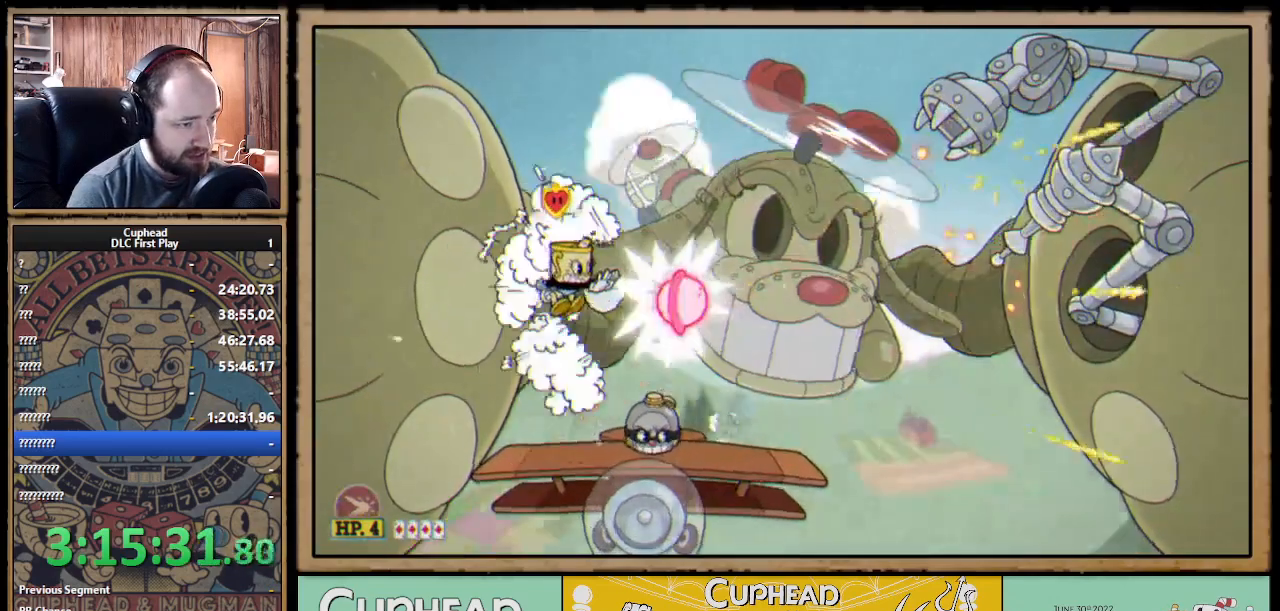
{"buttons": ["X"], "left_stick": "up-right", "right_stick": "center", "events": [[250, "B", "down"], [267, "left_stick", "right"], [333, "A", "down"], [350, "A", "up"], [367, "B", "up"], [500, "left_stick", "up-right"]]}
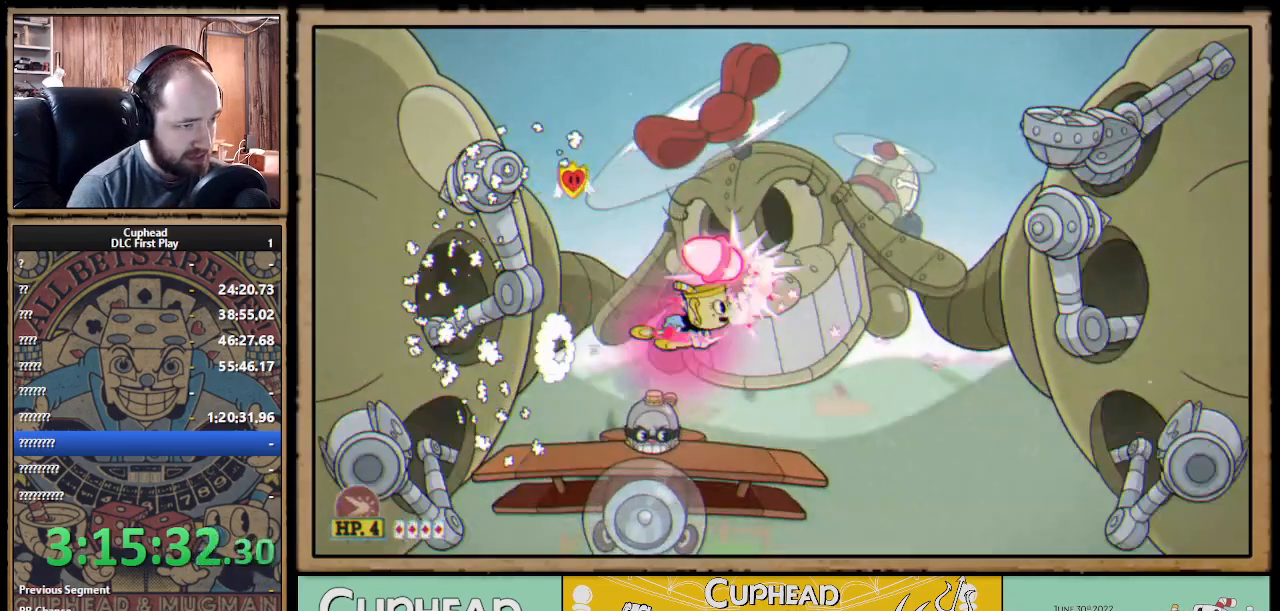
{"buttons": ["X"], "left_stick": "right", "right_stick": "center", "events": [[50, "left_stick", "up"], [350, "left_stick", "right"]]}
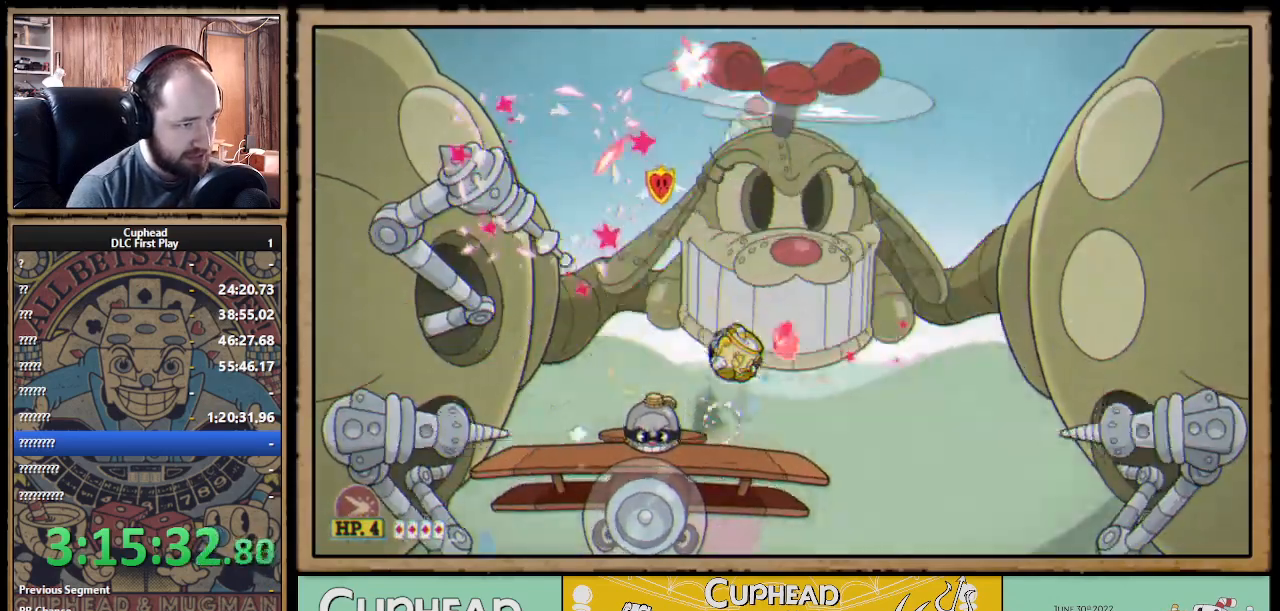
{"buttons": ["X"], "left_stick": "center", "right_stick": "center", "events": [[100, "left_stick", "up-left"], [117, "R1", "down"], [283, "left_stick", "center"], [417, "R1", "up"]]}
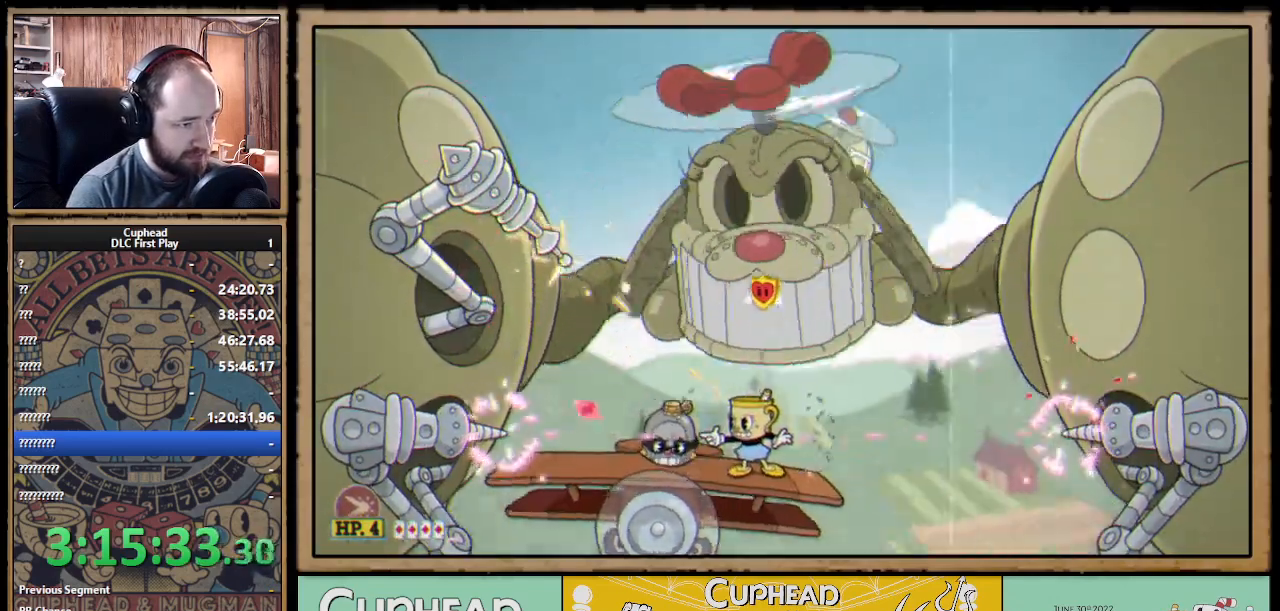
{"buttons": ["X"], "left_stick": "right", "right_stick": "center", "events": [[33, "A", "down"], [133, "left_stick", "right"], [317, "left_stick", "up-left"], [383, "A", "up"], [383, "Y", "down"], [483, "Y", "up"], [500, "left_stick", "right"]]}
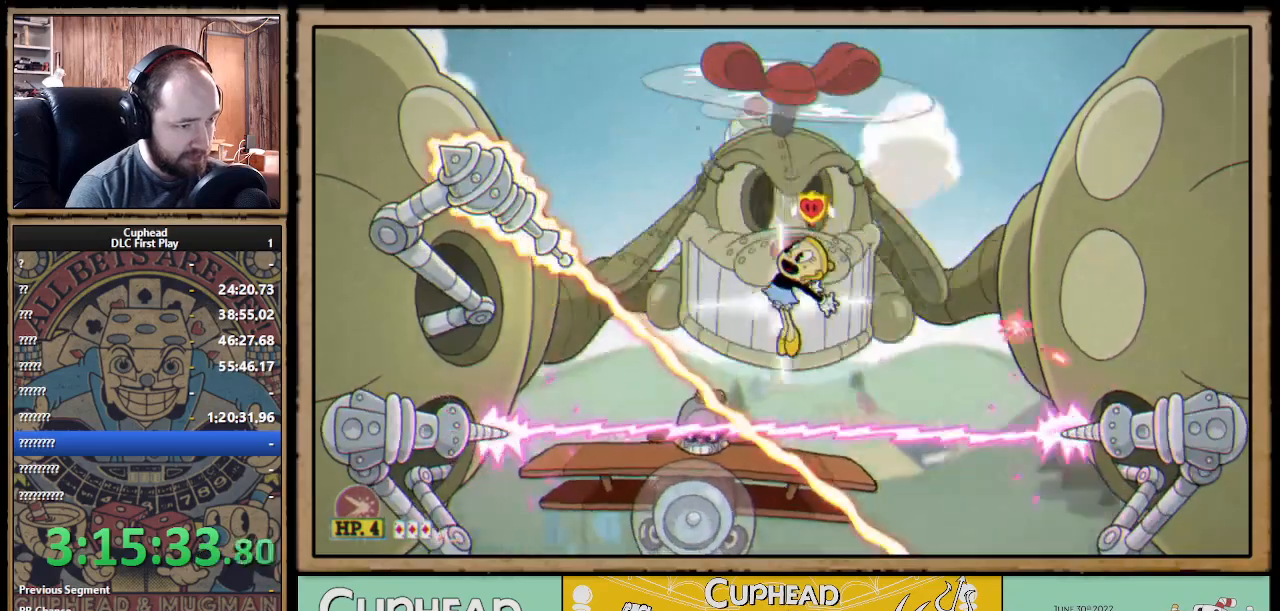
{"buttons": ["B", "X"], "left_stick": "up-left", "right_stick": "center", "events": [[100, "Y", "down"], [150, "Y", "up"], [333, "L1", "down"], [417, "A", "down"], [417, "L1", "up"], [433, "B", "down"], [433, "left_stick", "up-left"], [467, "A", "up"]]}
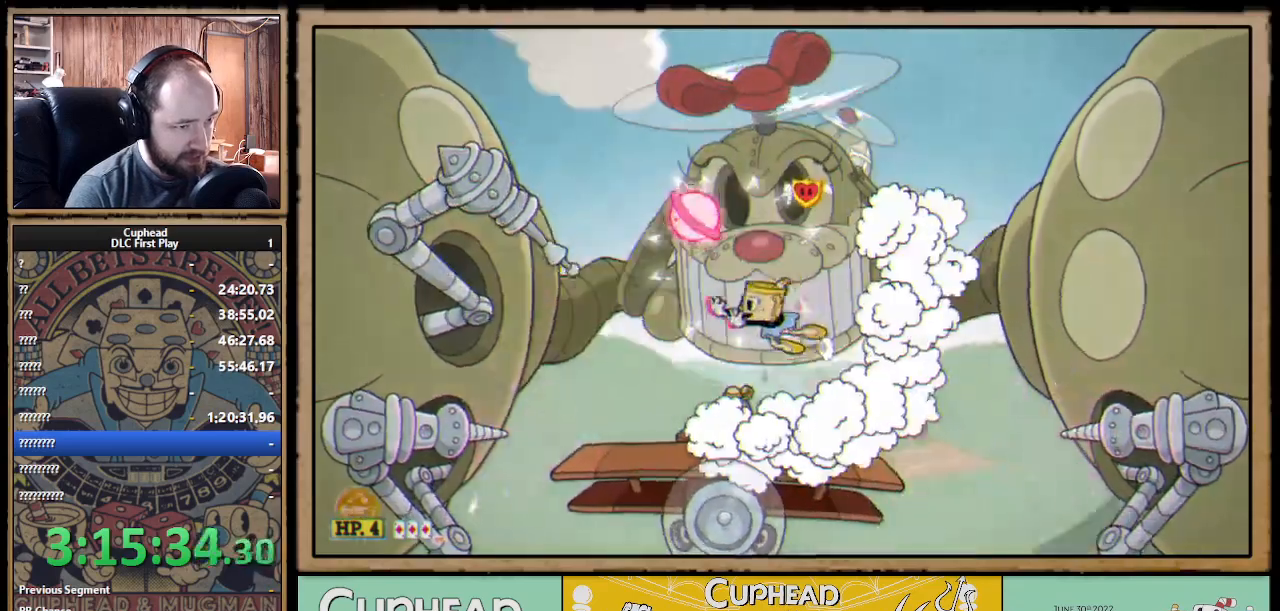
{"buttons": ["X"], "left_stick": "up-right", "right_stick": "center", "events": [[33, "B", "up"], [183, "left_stick", "up-right"]]}
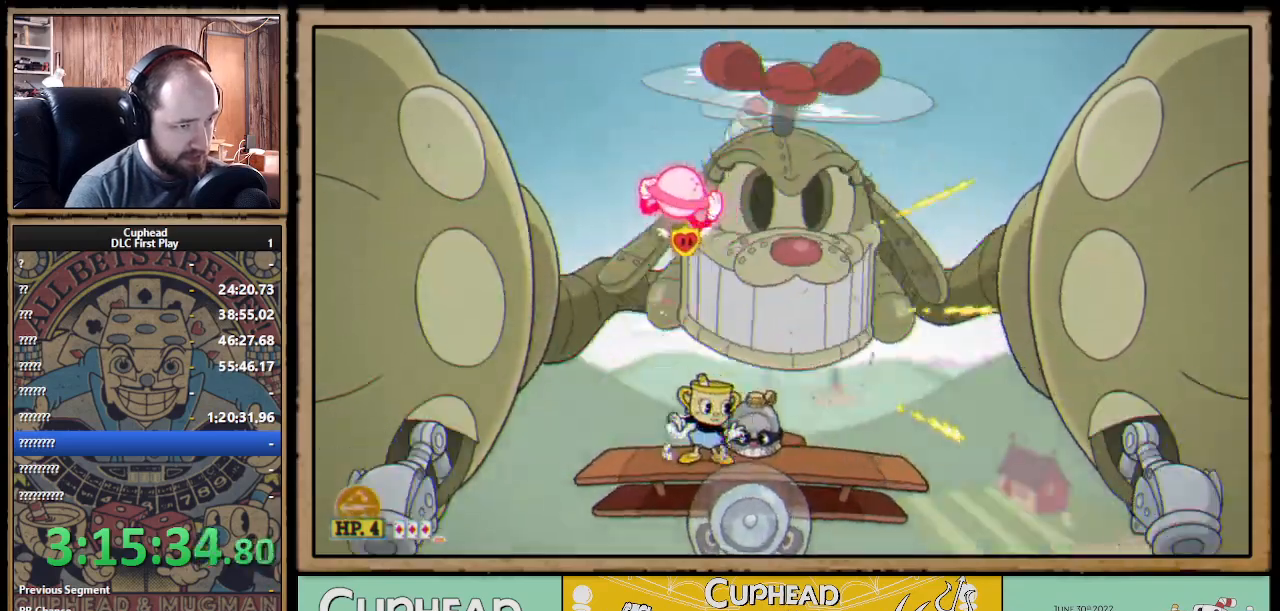
{"buttons": ["X", "L1", "R1"], "left_stick": "up-right", "right_stick": "center", "events": [[17, "R1", "down"], [117, "L1", "down"], [167, "L1", "up"], [233, "A", "down"], [500, "A", "up"], [500, "L1", "down"]]}
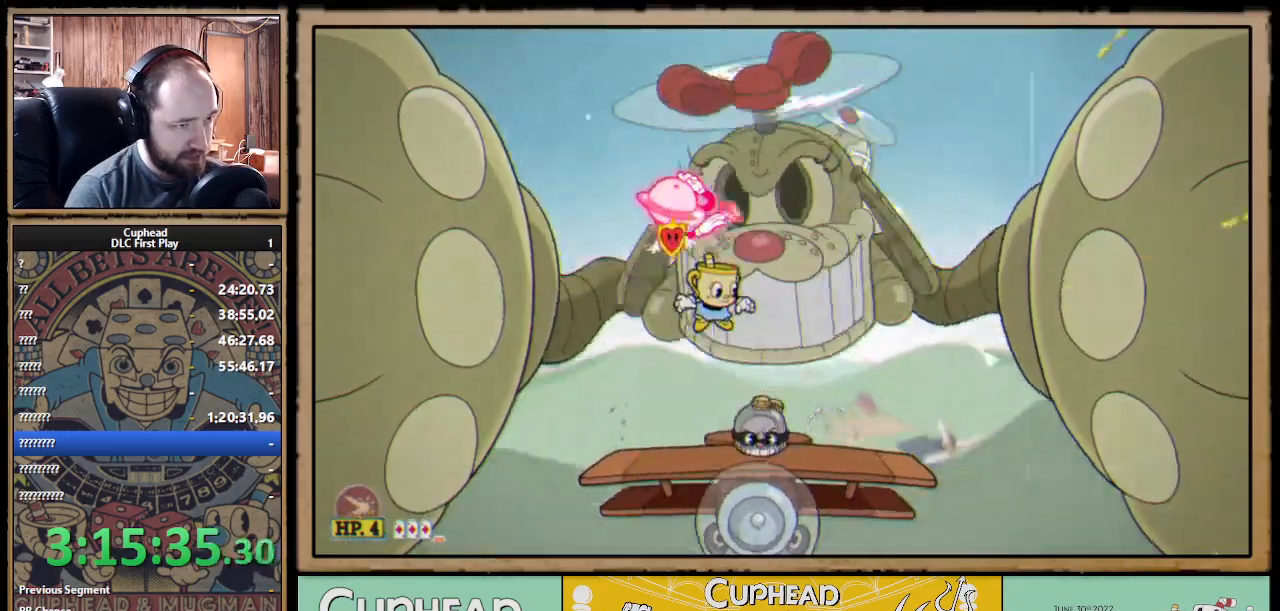
{"buttons": ["A", "X", "R1"], "left_stick": "up-right", "right_stick": "center", "events": [[100, "L1", "up"], [450, "A", "down"]]}
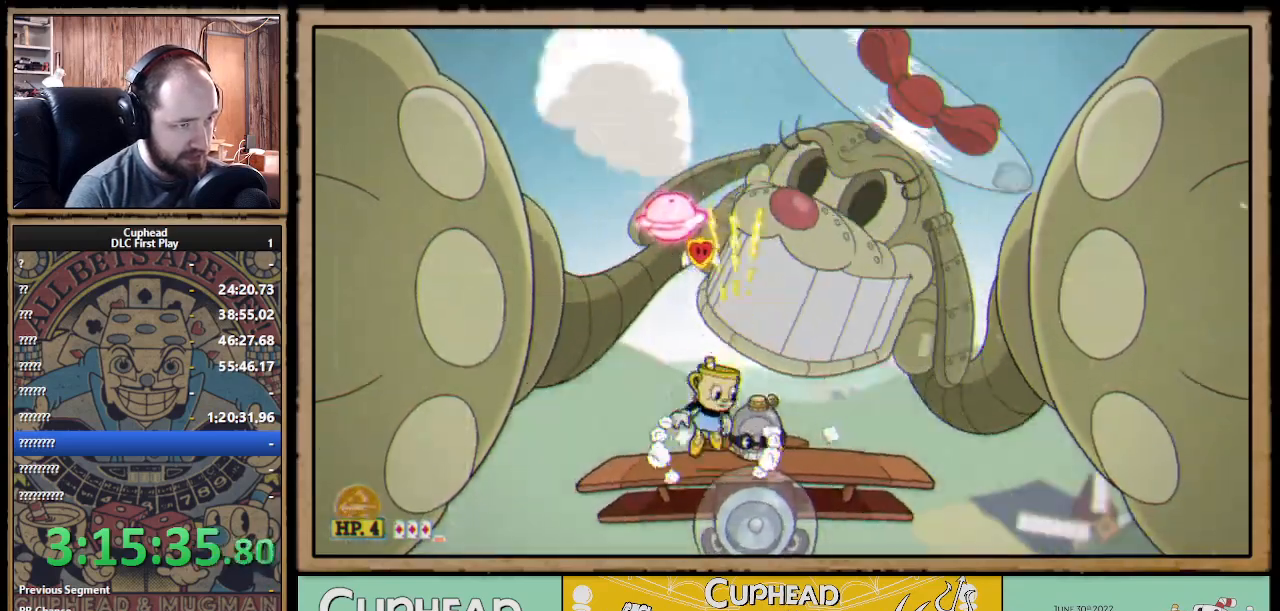
{"buttons": ["X", "R1"], "left_stick": "up", "right_stick": "center", "events": [[33, "A", "up"], [217, "left_stick", "up"]]}
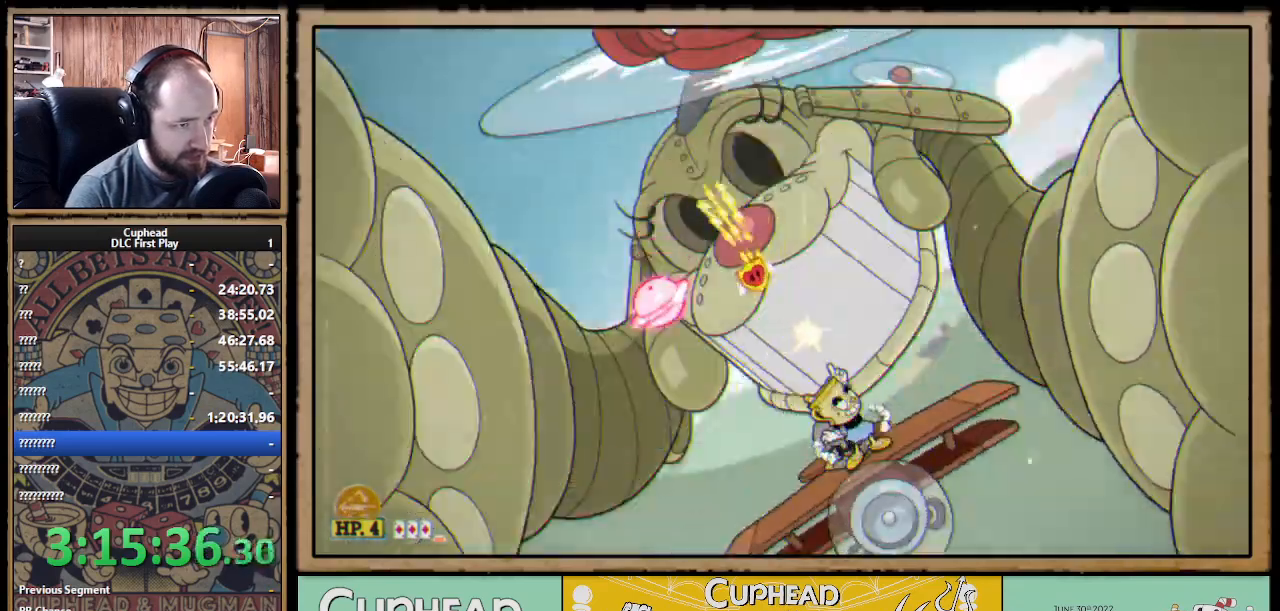
{"buttons": ["X", "R1"], "left_stick": "up-left", "right_stick": "center", "events": [[383, "left_stick", "up-left"]]}
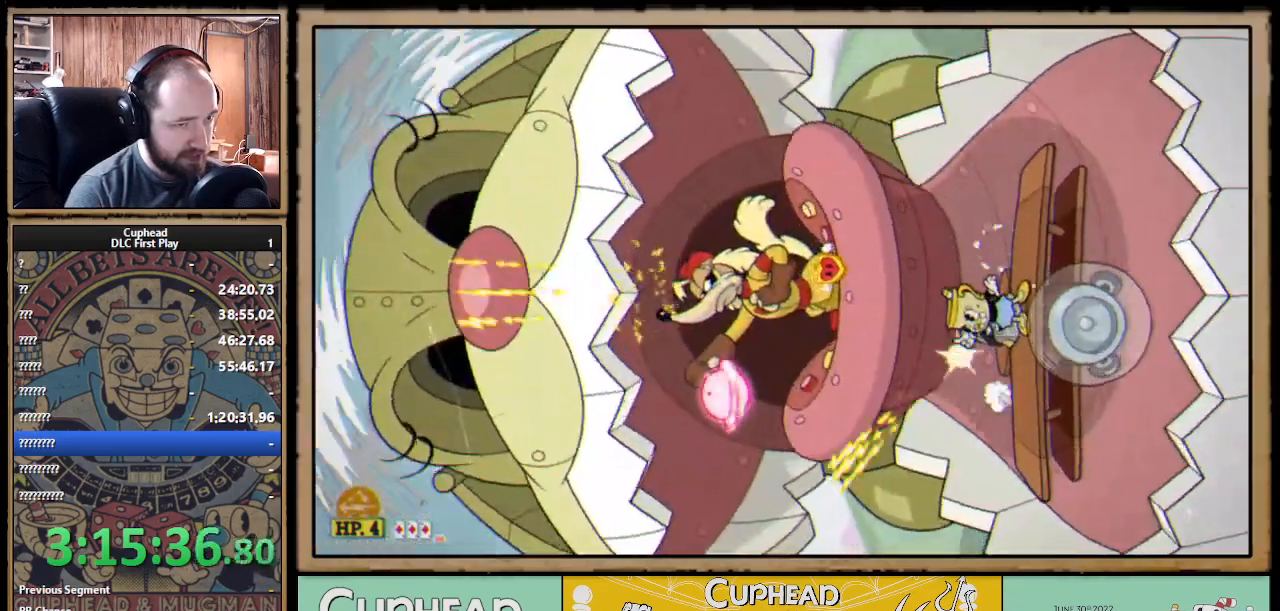
{"buttons": ["X", "R1"], "left_stick": "up", "right_stick": "center", "events": [[400, "left_stick", "up"]]}
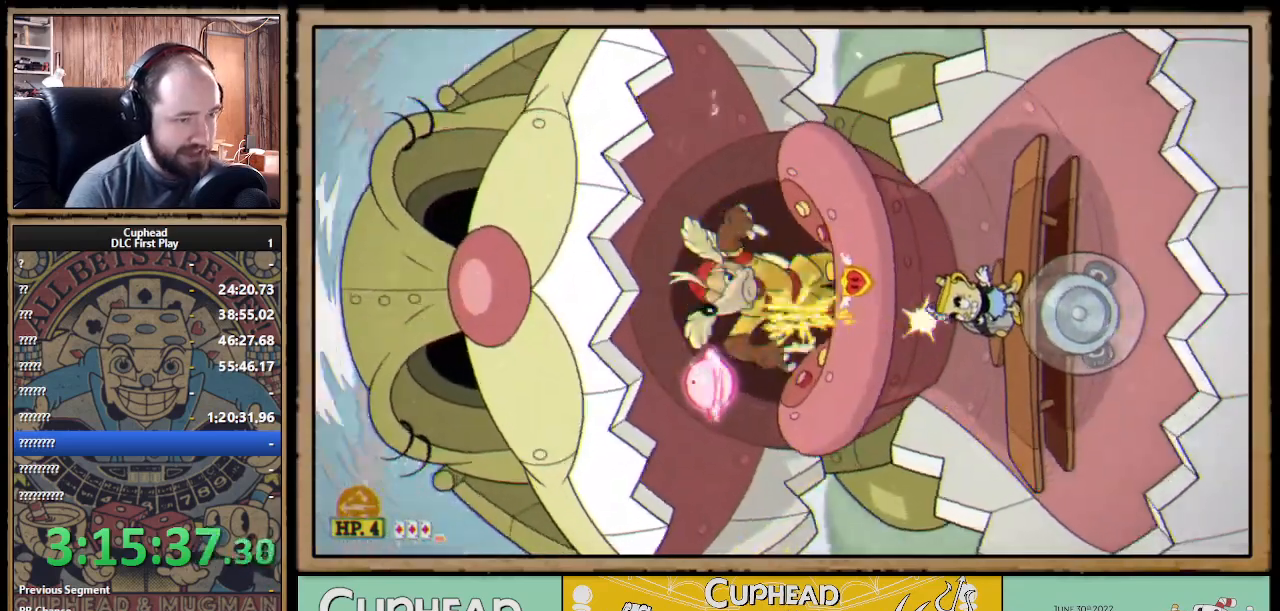
{"buttons": ["X", "R1"], "left_stick": "up", "right_stick": "center", "events": []}
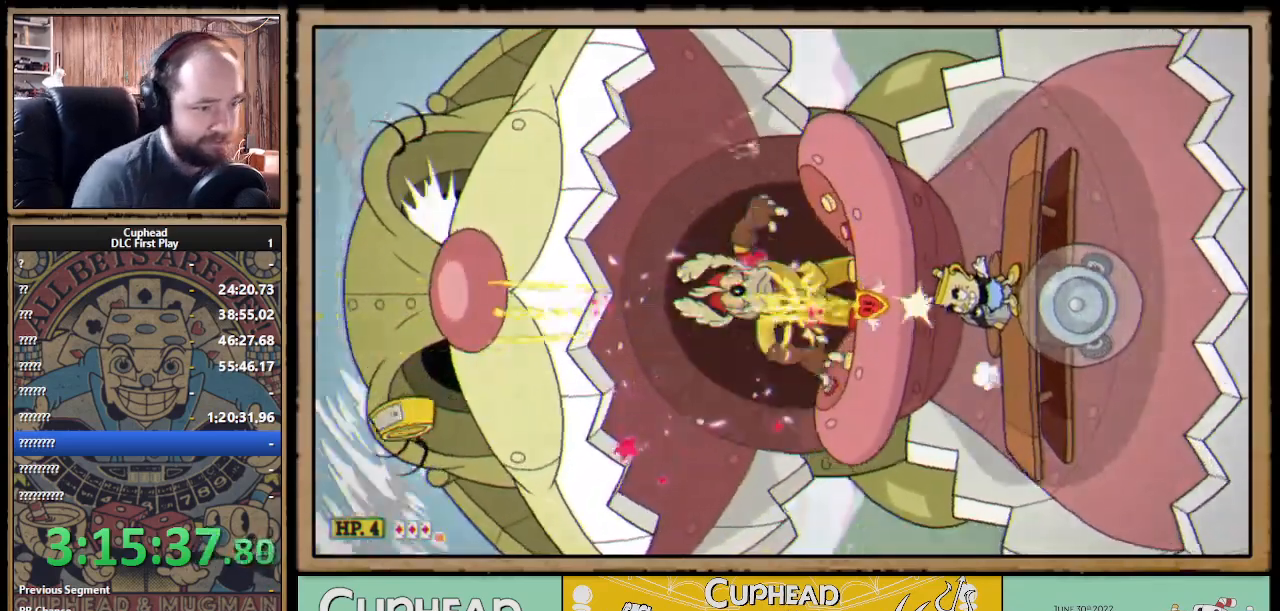
{"buttons": ["X", "R1"], "left_stick": "up", "right_stick": "center", "events": []}